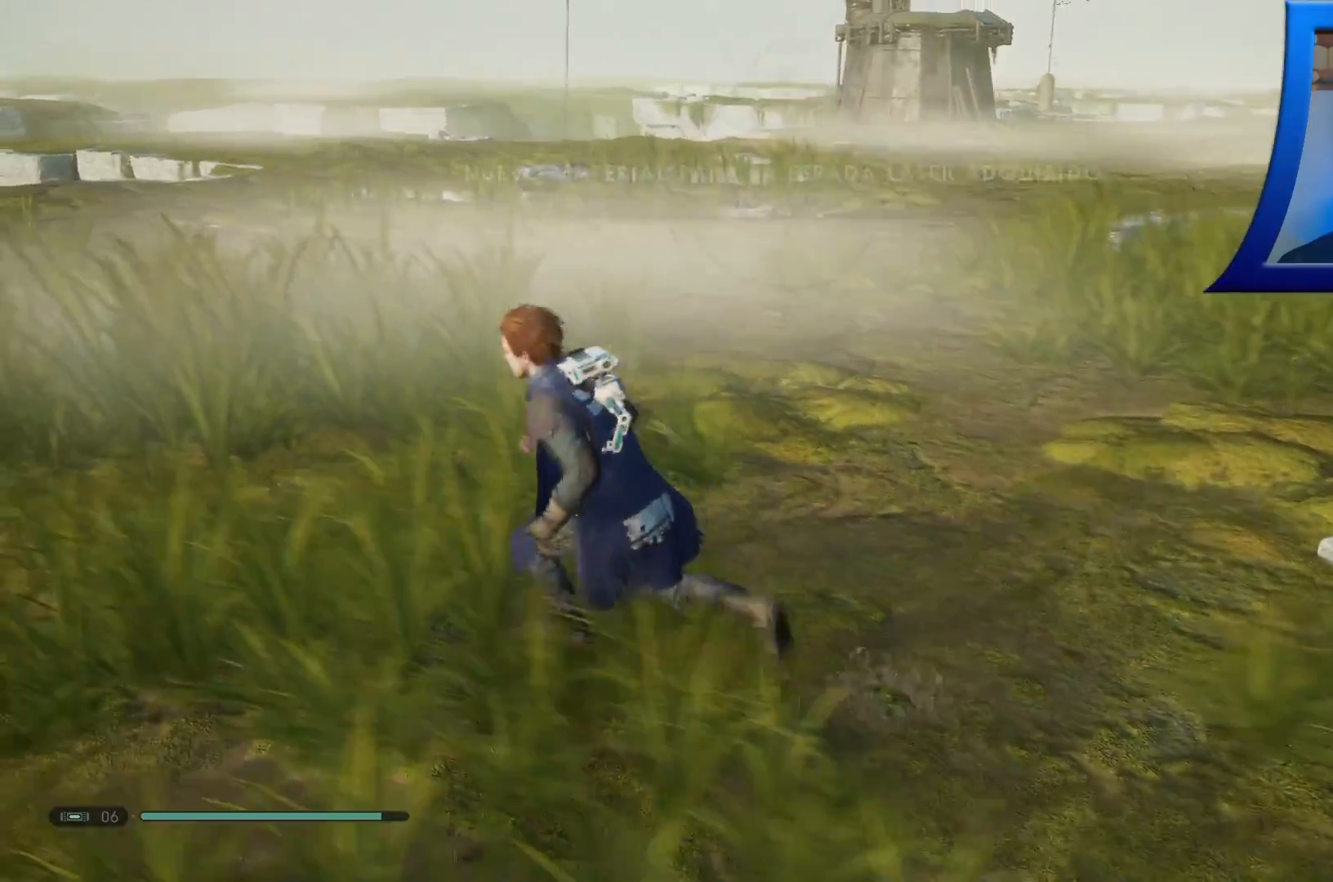
Gameplay with a controller (Xbox layout); each line is a JSON object with the inputs held at the frame after it (dt_ms = milliseconds from this image to that frame). "events" lists button and stick changes between this image and that frame as [ms after this image, input, new state], when the widget could be followed in between.
{"dt_ms": 1000, "buttons": ["L1", "R1"], "left_stick": "up-left", "right_stick": "center"}
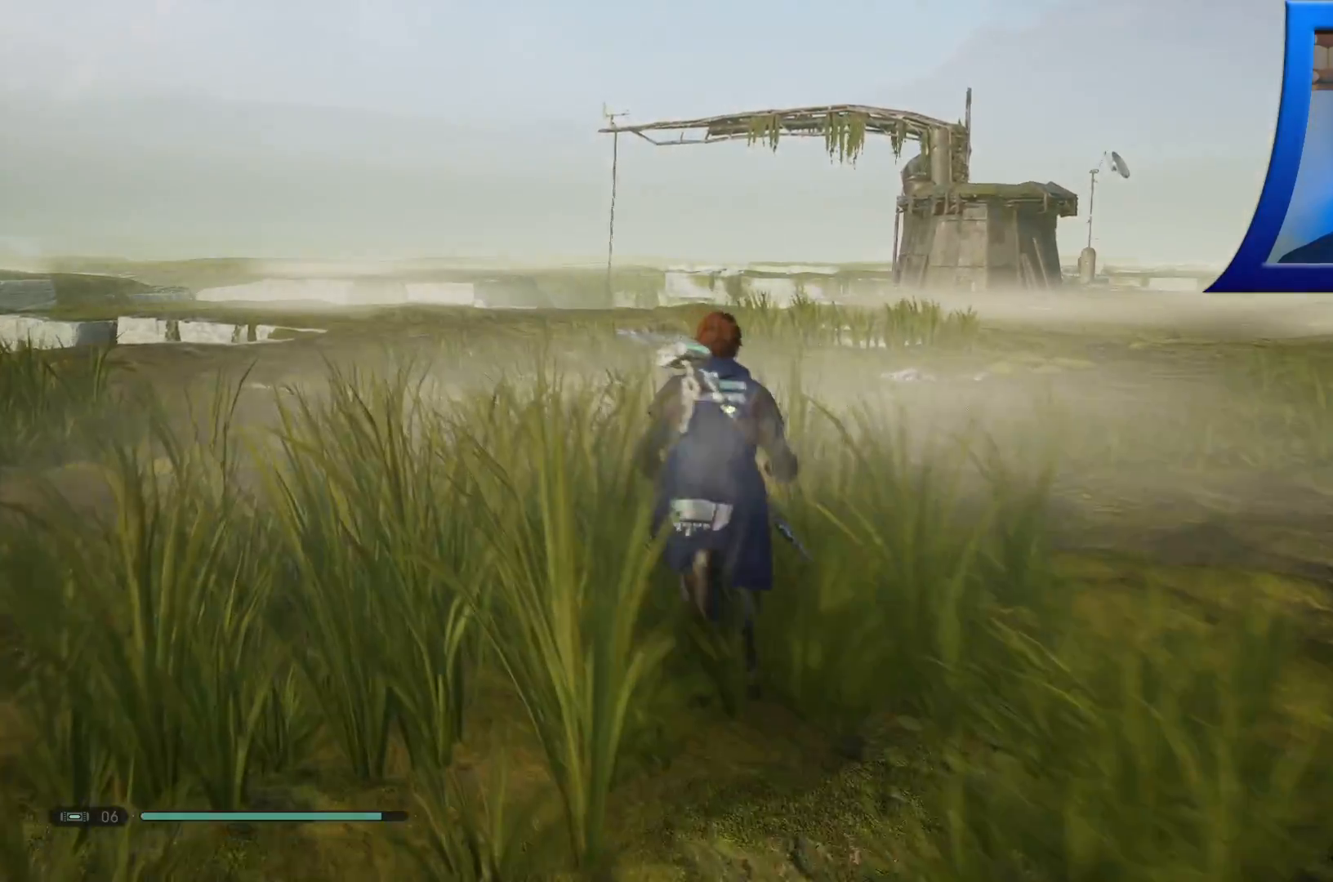
{"dt_ms": 500, "buttons": [], "left_stick": "up-left", "right_stick": "right"}
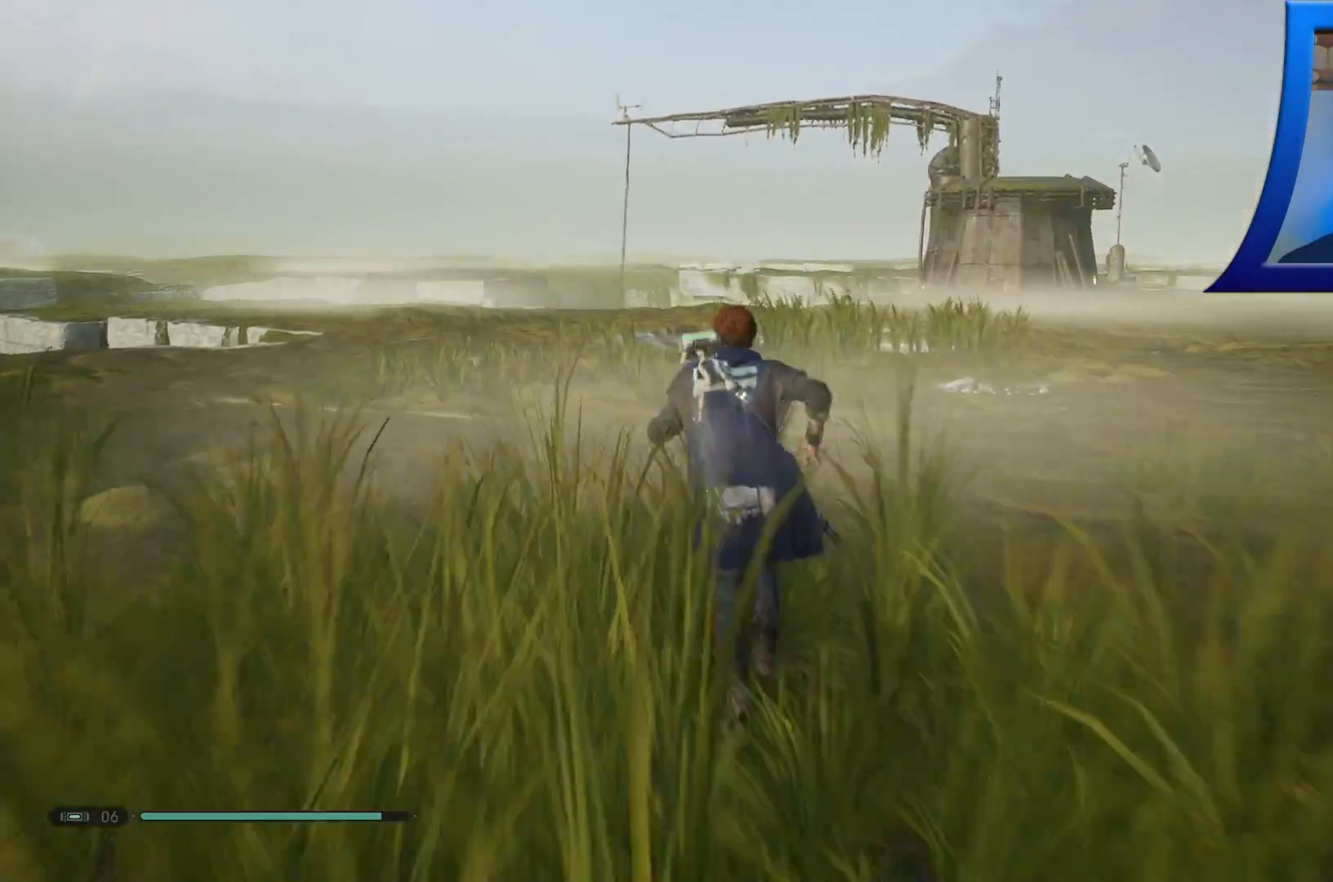
{"dt_ms": 500, "buttons": [], "left_stick": "up-left", "right_stick": "center", "events": [[333, "right_stick", "center"]]}
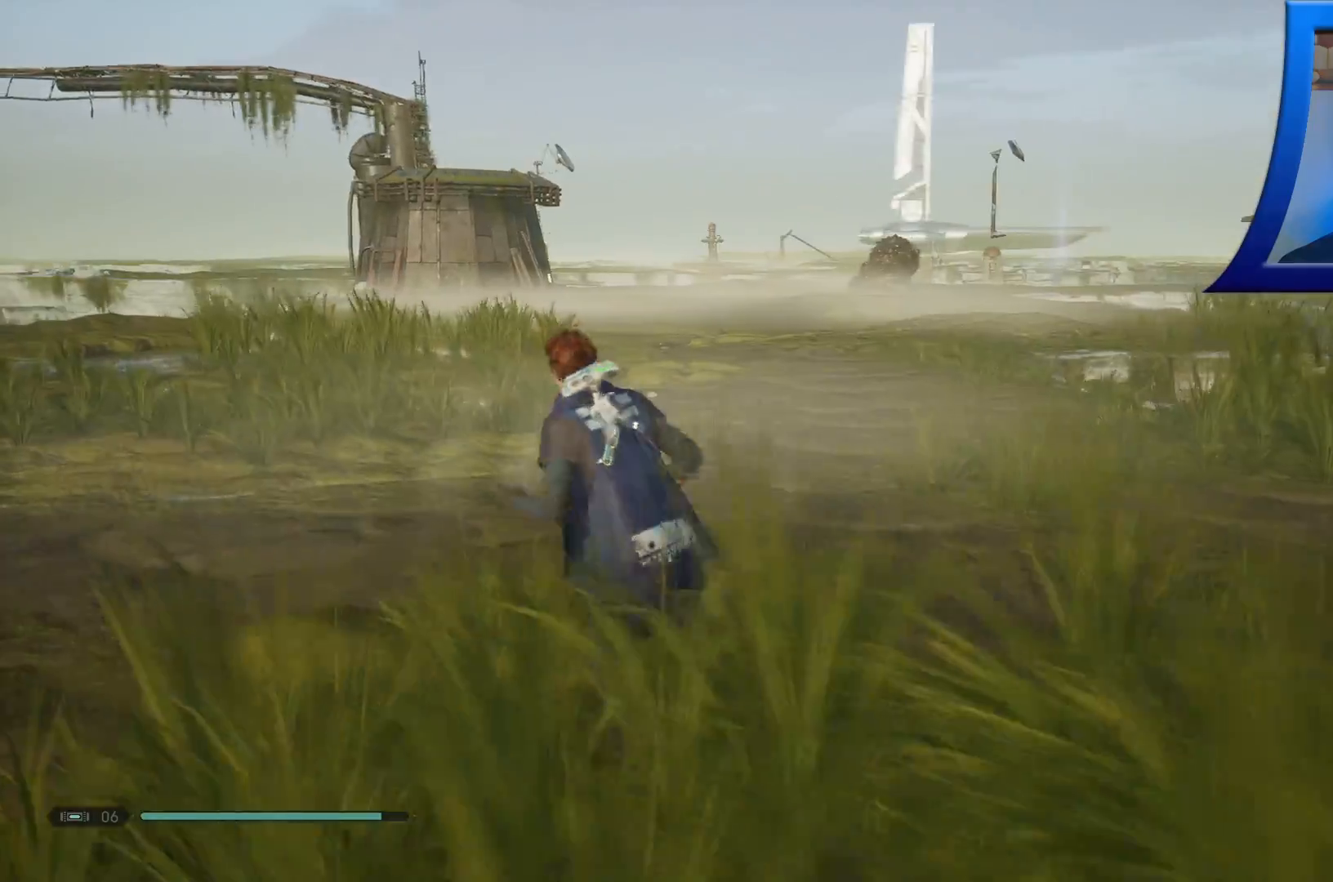
{"dt_ms": 500, "buttons": ["R1"], "left_stick": "up-left", "right_stick": "center"}
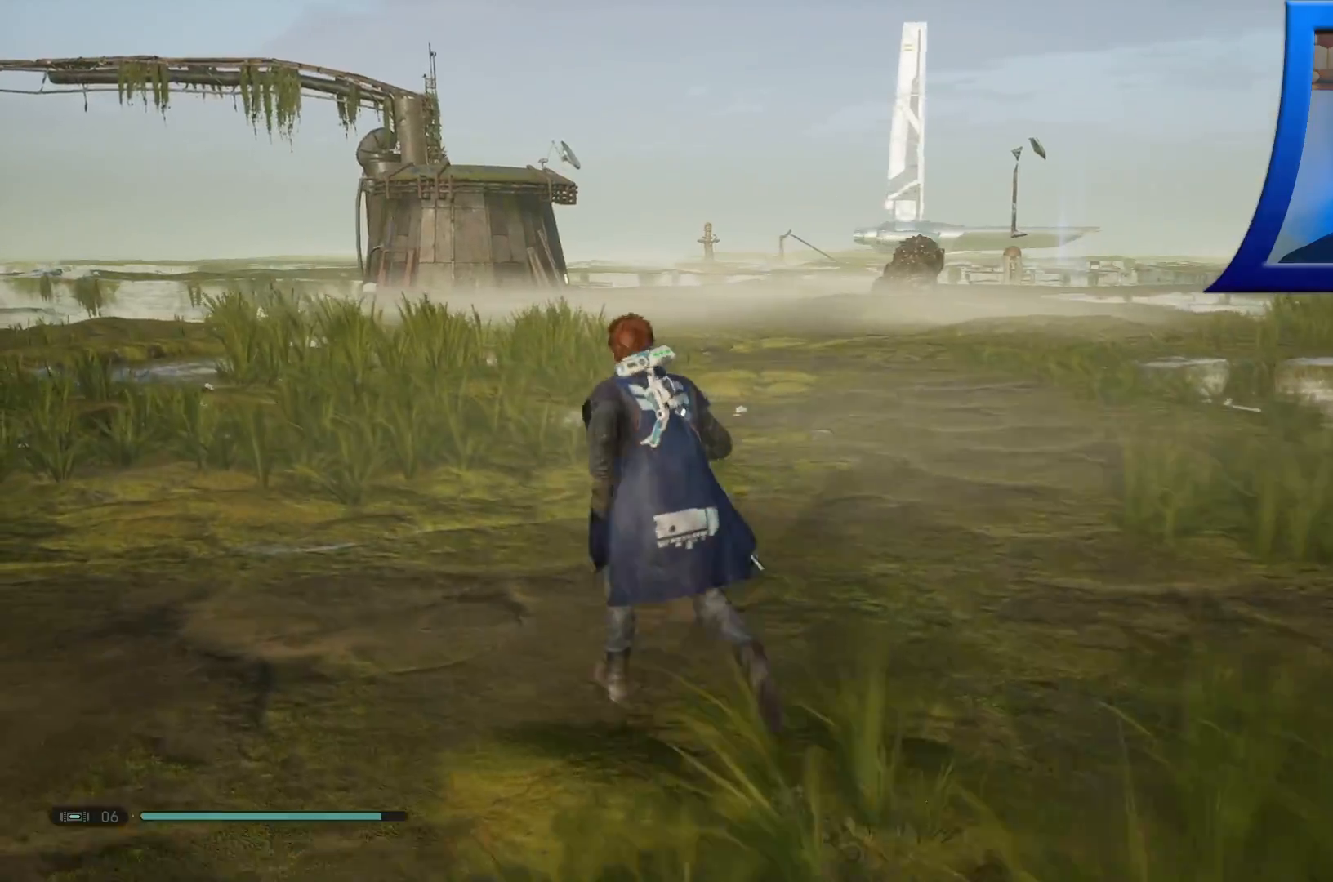
{"dt_ms": 500, "buttons": [], "left_stick": "up-left", "right_stick": "down-left", "events": [[50, "R1", "up"], [150, "right_stick", "down"], [283, "right_stick", "center"], [317, "A", "down"], [383, "A", "up"], [483, "right_stick", "down-left"]]}
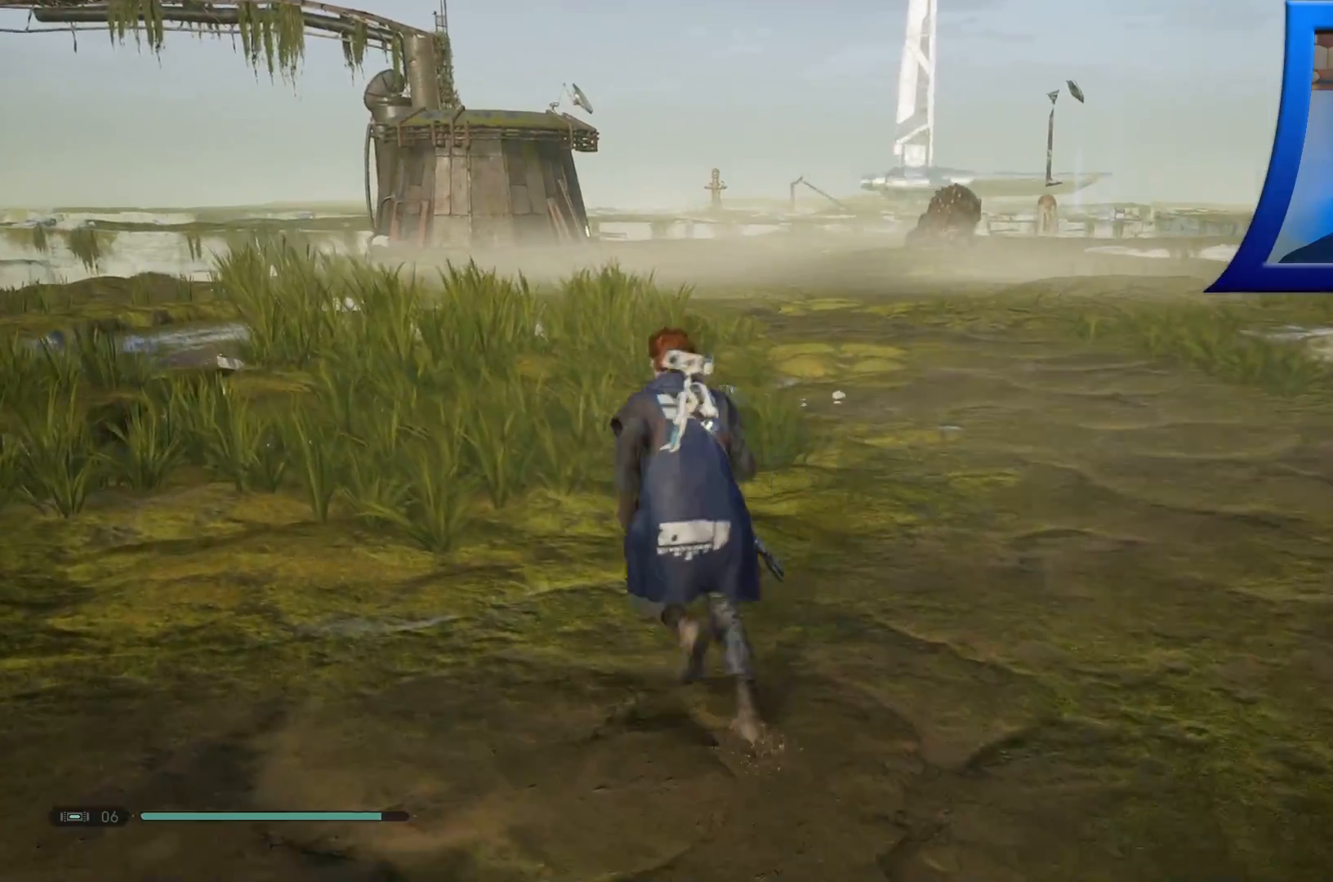
{"dt_ms": 500, "buttons": [], "left_stick": "up-left", "right_stick": "center", "events": [[150, "right_stick", "left"], [250, "right_stick", "center"]]}
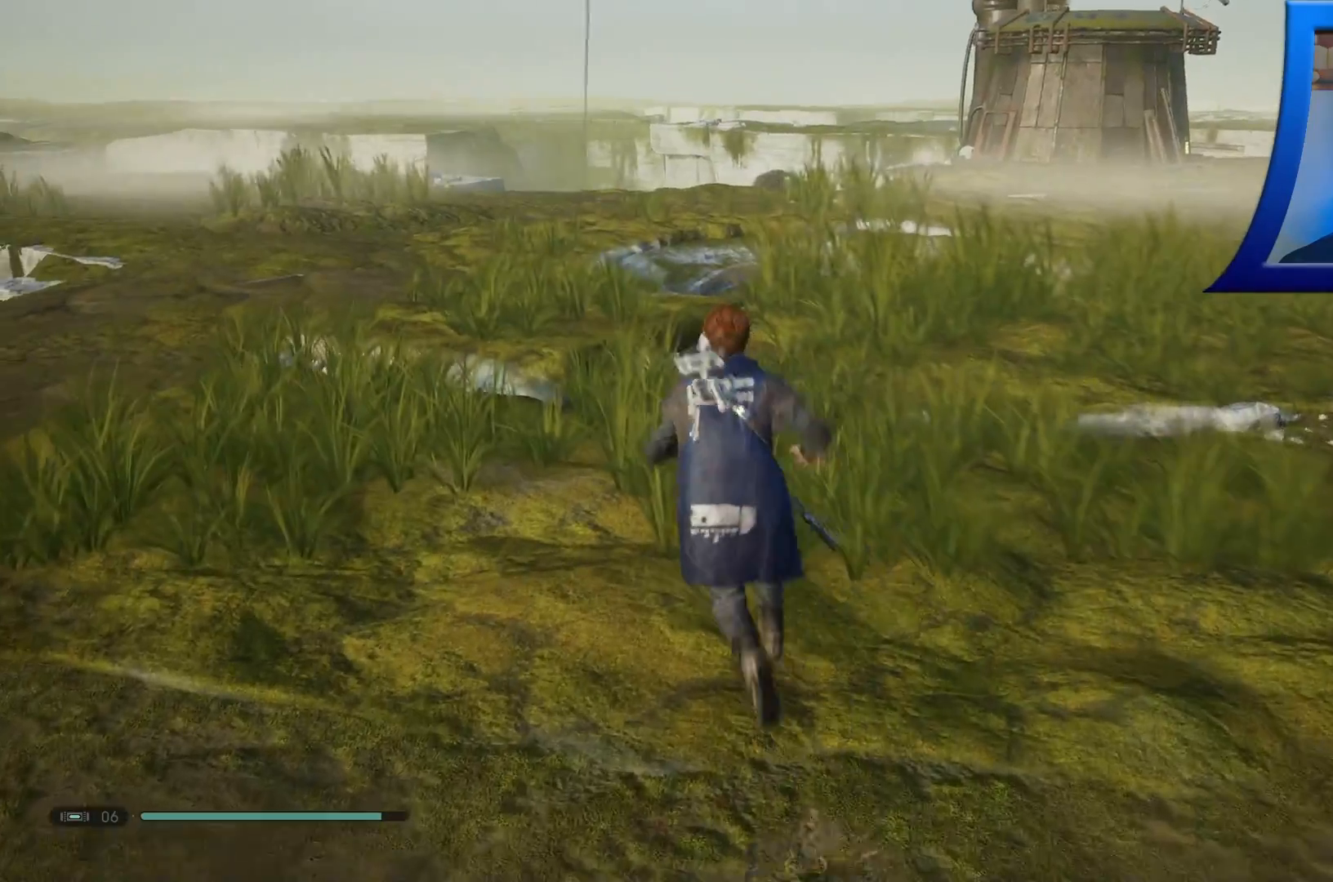
{"dt_ms": 500, "buttons": [], "left_stick": "up", "right_stick": "down", "events": [[17, "left_stick", "up"], [400, "right_stick", "down"]]}
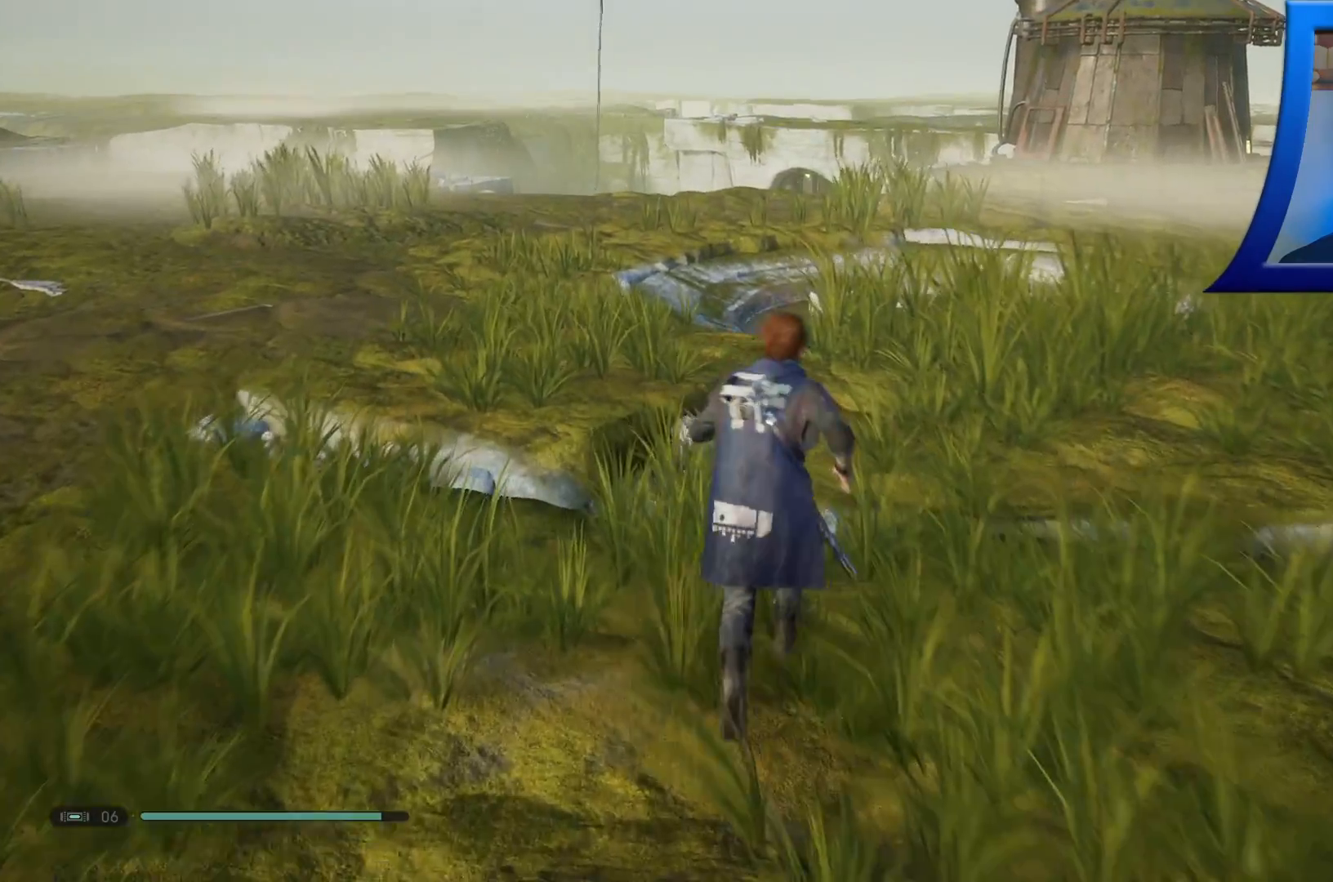
{"dt_ms": 500, "buttons": [], "left_stick": "up", "right_stick": "down", "events": []}
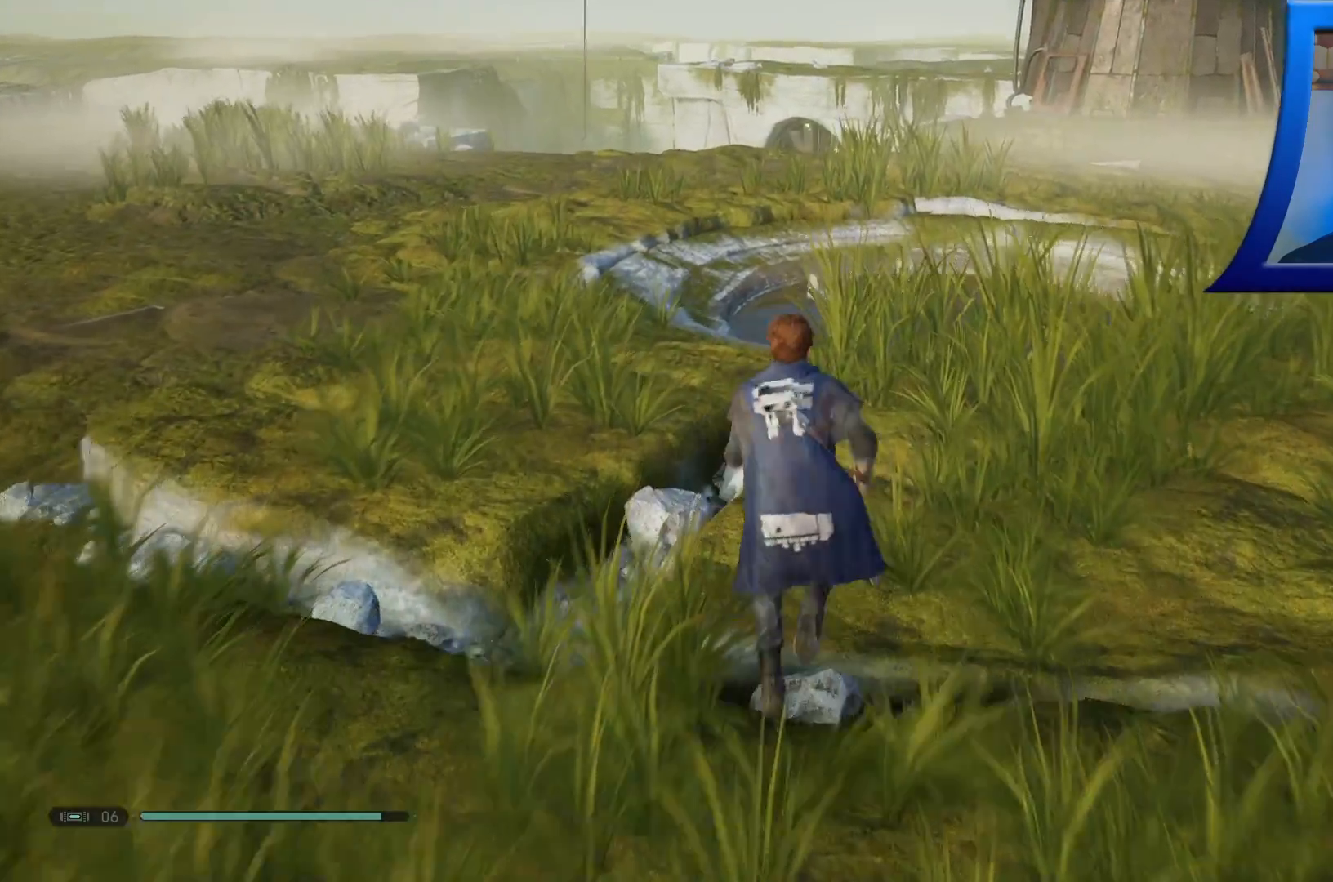
{"dt_ms": 500, "buttons": [], "left_stick": "up", "right_stick": "down", "events": []}
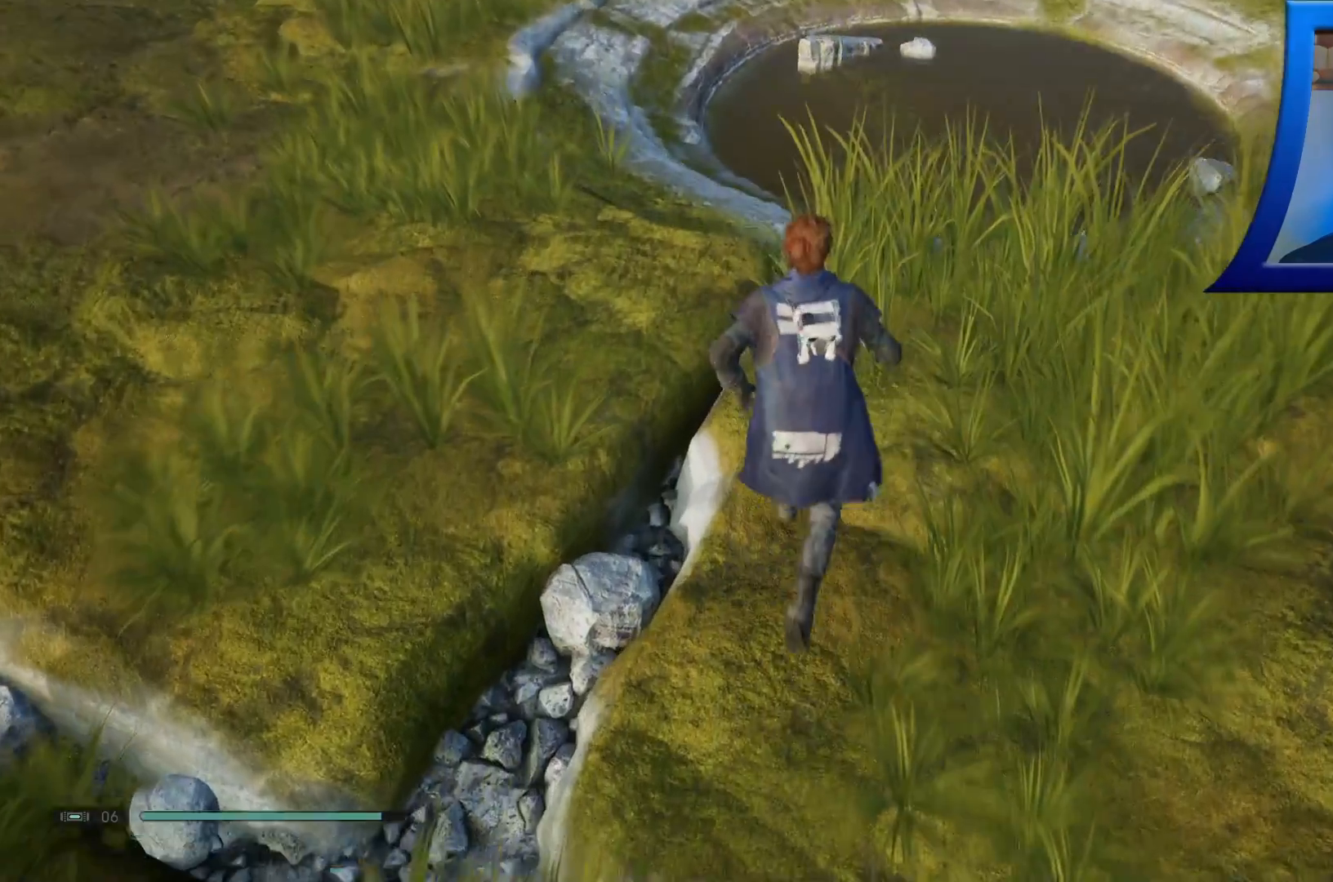
{"dt_ms": 500, "buttons": [], "left_stick": "up", "right_stick": "center", "events": [[417, "right_stick", "center"]]}
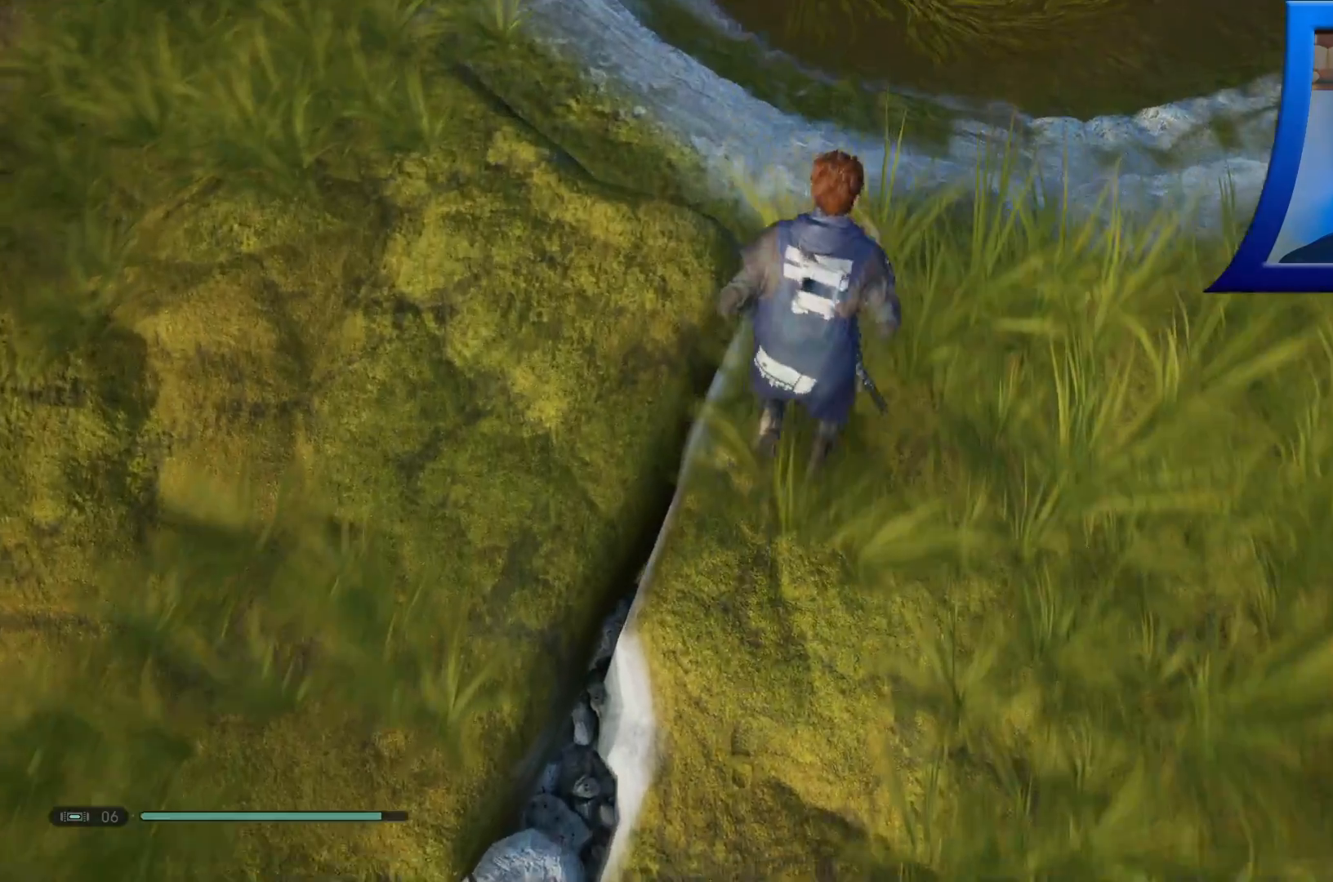
{"dt_ms": 500, "buttons": [], "left_stick": "up", "right_stick": "center", "events": [[100, "right_stick", "up-right"], [383, "right_stick", "center"]]}
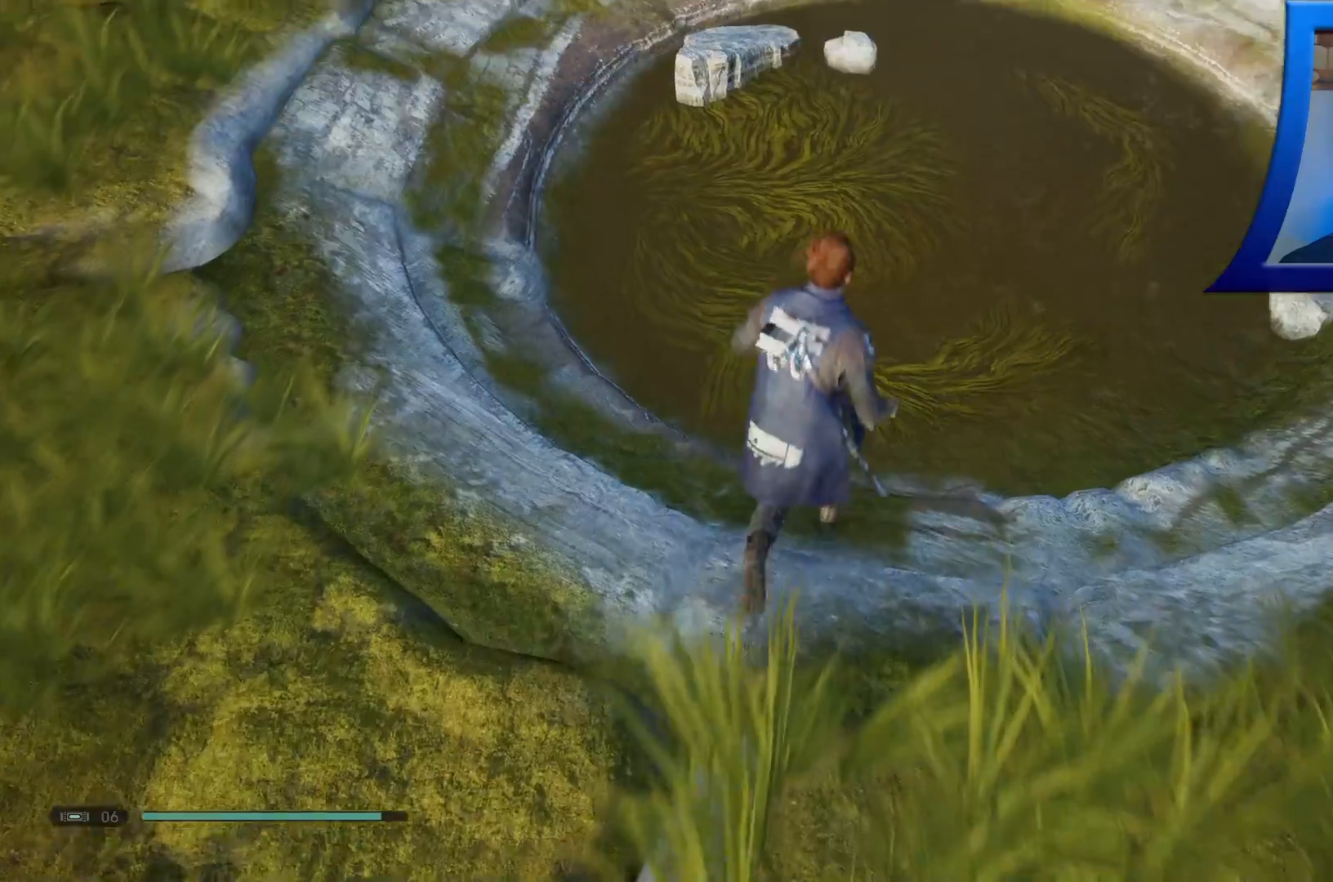
{"dt_ms": 500, "buttons": [], "left_stick": "up", "right_stick": "center", "events": [[117, "right_stick", "up-right"], [400, "right_stick", "center"]]}